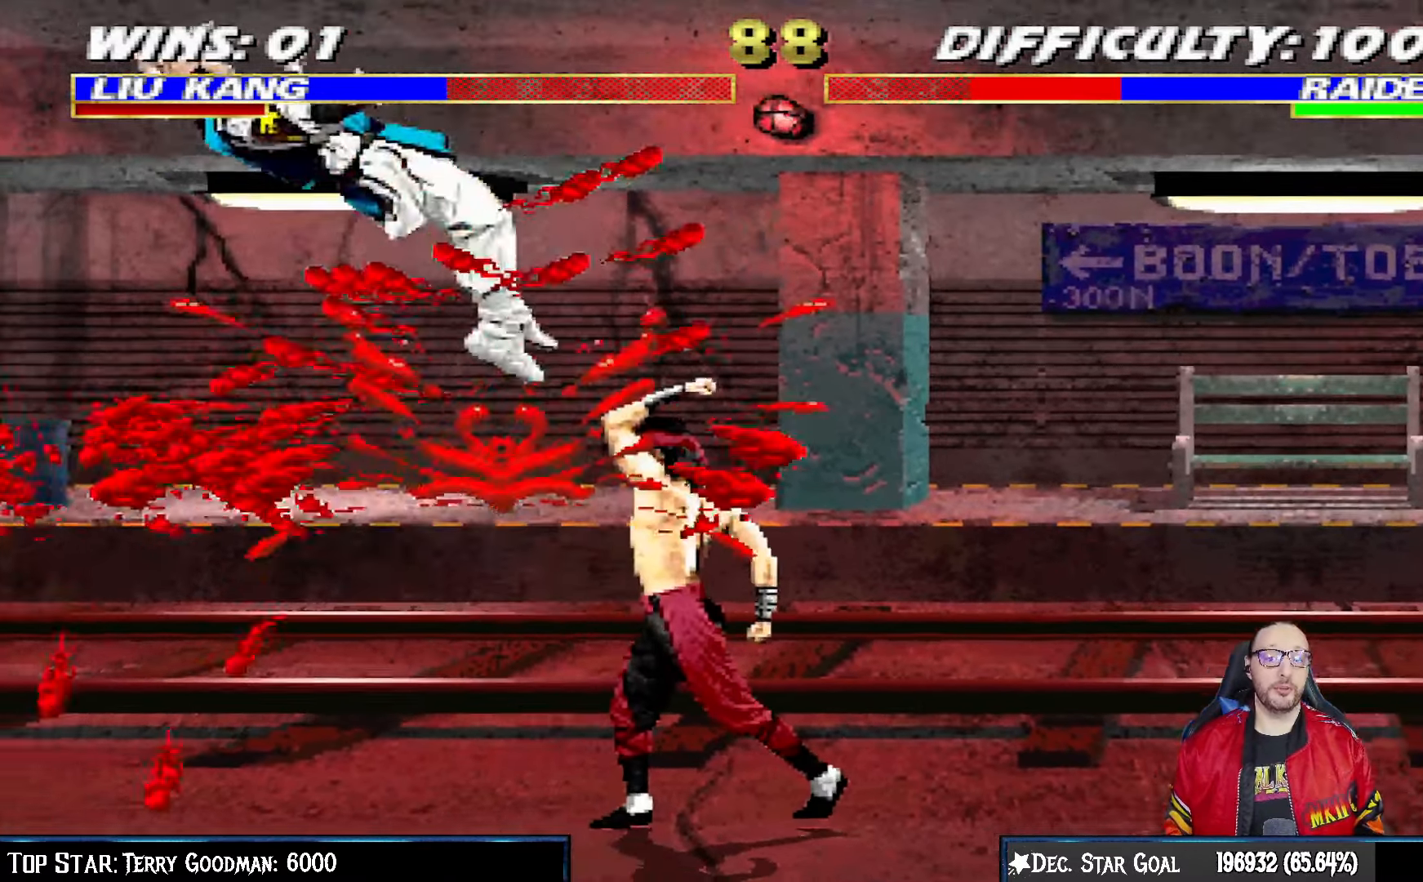
Gameplay with a controller (PlayStation layout); each line is a JSON object with the inputs held at the frame after it (dt_ms = milliseconds from this image to that frame). "events" lists button and stick changes between this image and that frame as [ms after this image, input, new state], when the widget could be followed in between.
{"dt_ms": 1000, "buttons": ["DPAD_LEFT"], "left_stick": "center", "right_stick": "center"}
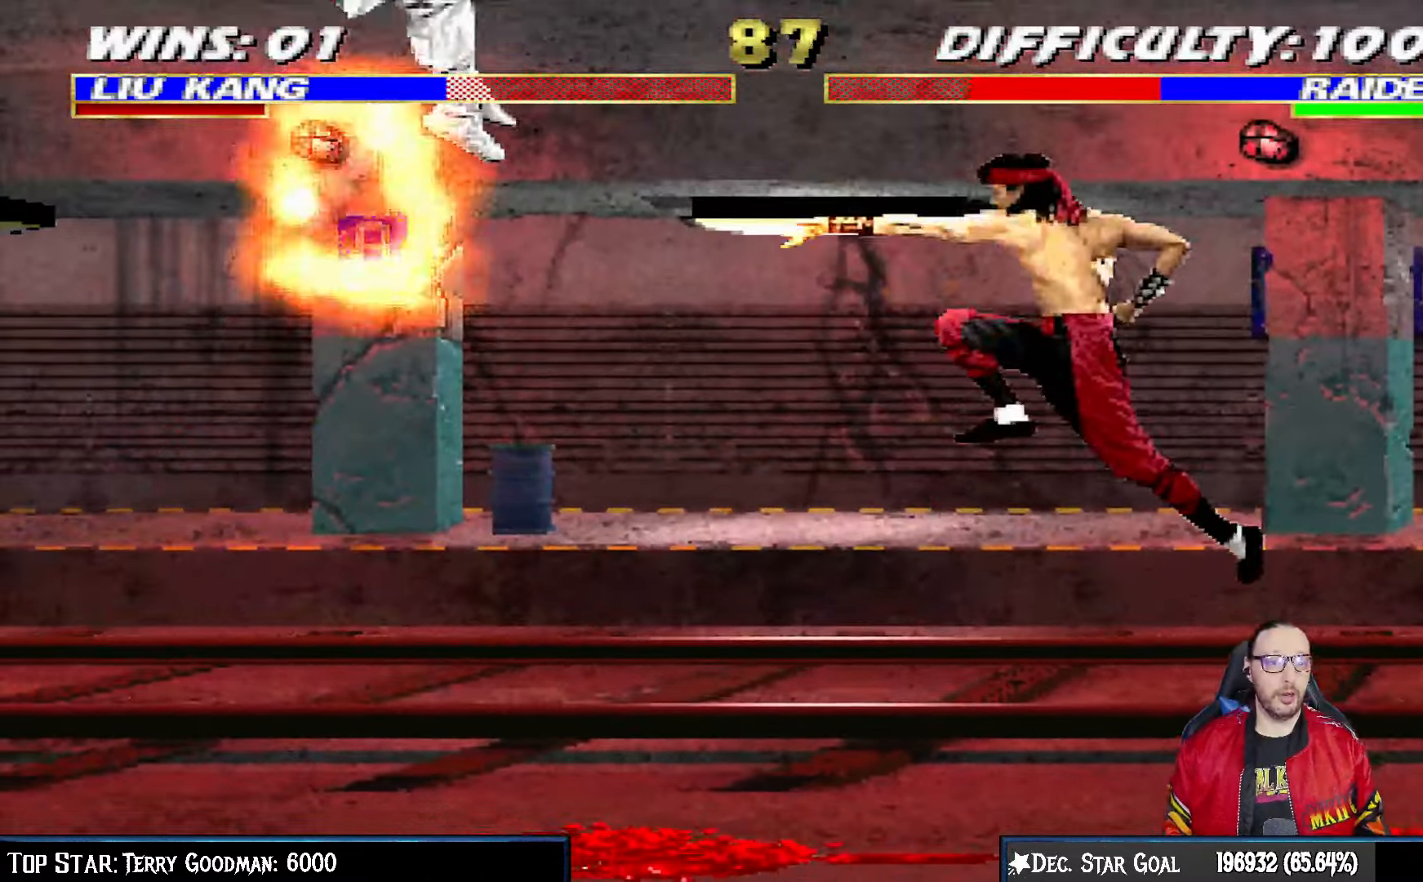
{"dt_ms": 1000, "buttons": ["DPAD_LEFT"], "left_stick": "center", "right_stick": "center"}
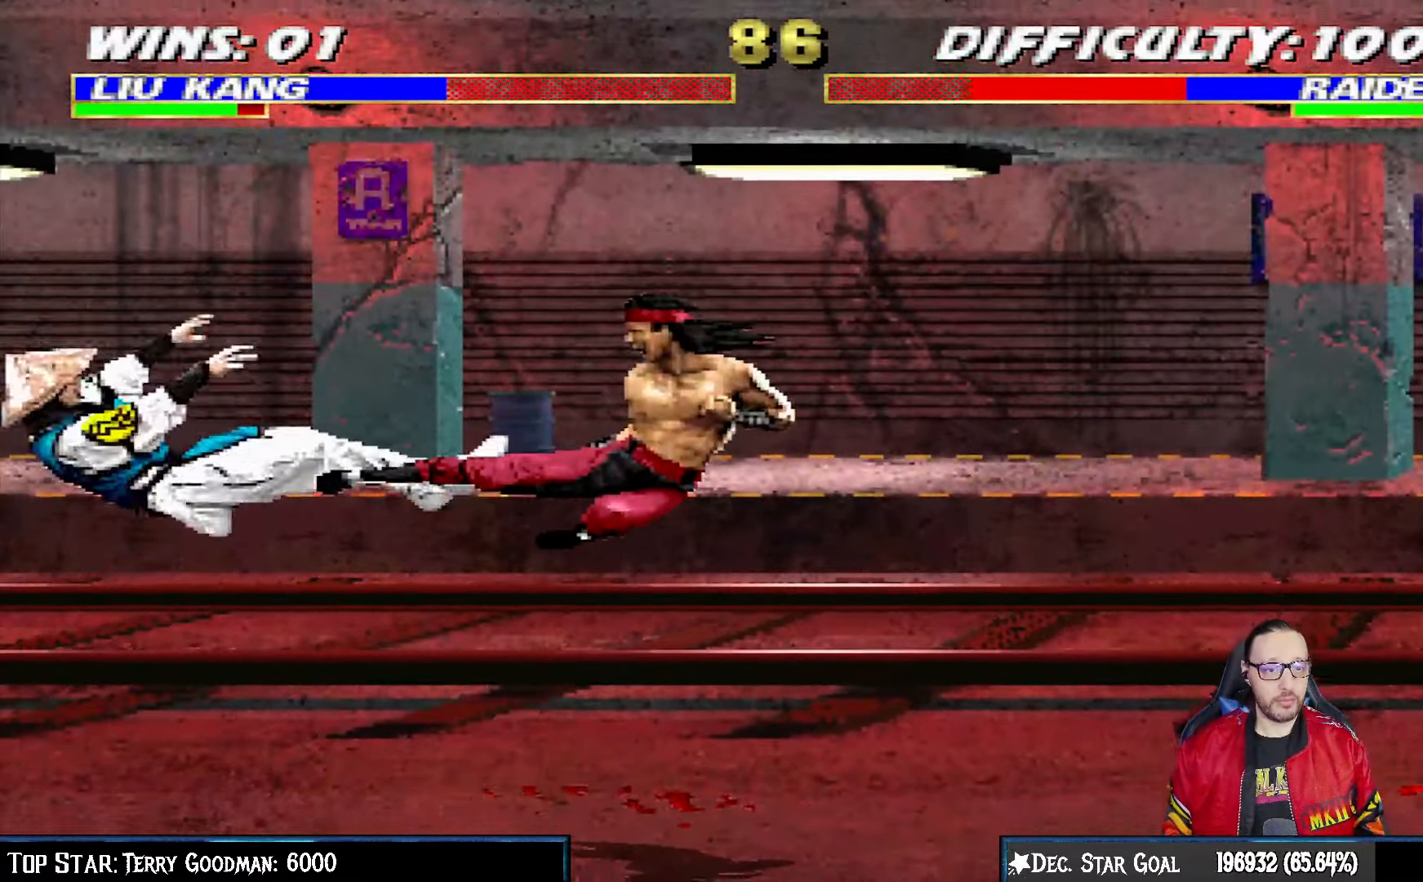
{"dt_ms": 500, "buttons": [], "left_stick": "center", "right_stick": "center", "events": [[83, "CROSS", "down"], [100, "DPAD_LEFT", "up"], [133, "DPAD_LEFT", "down"], [417, "DPAD_LEFT", "up"], [483, "CROSS", "up"]]}
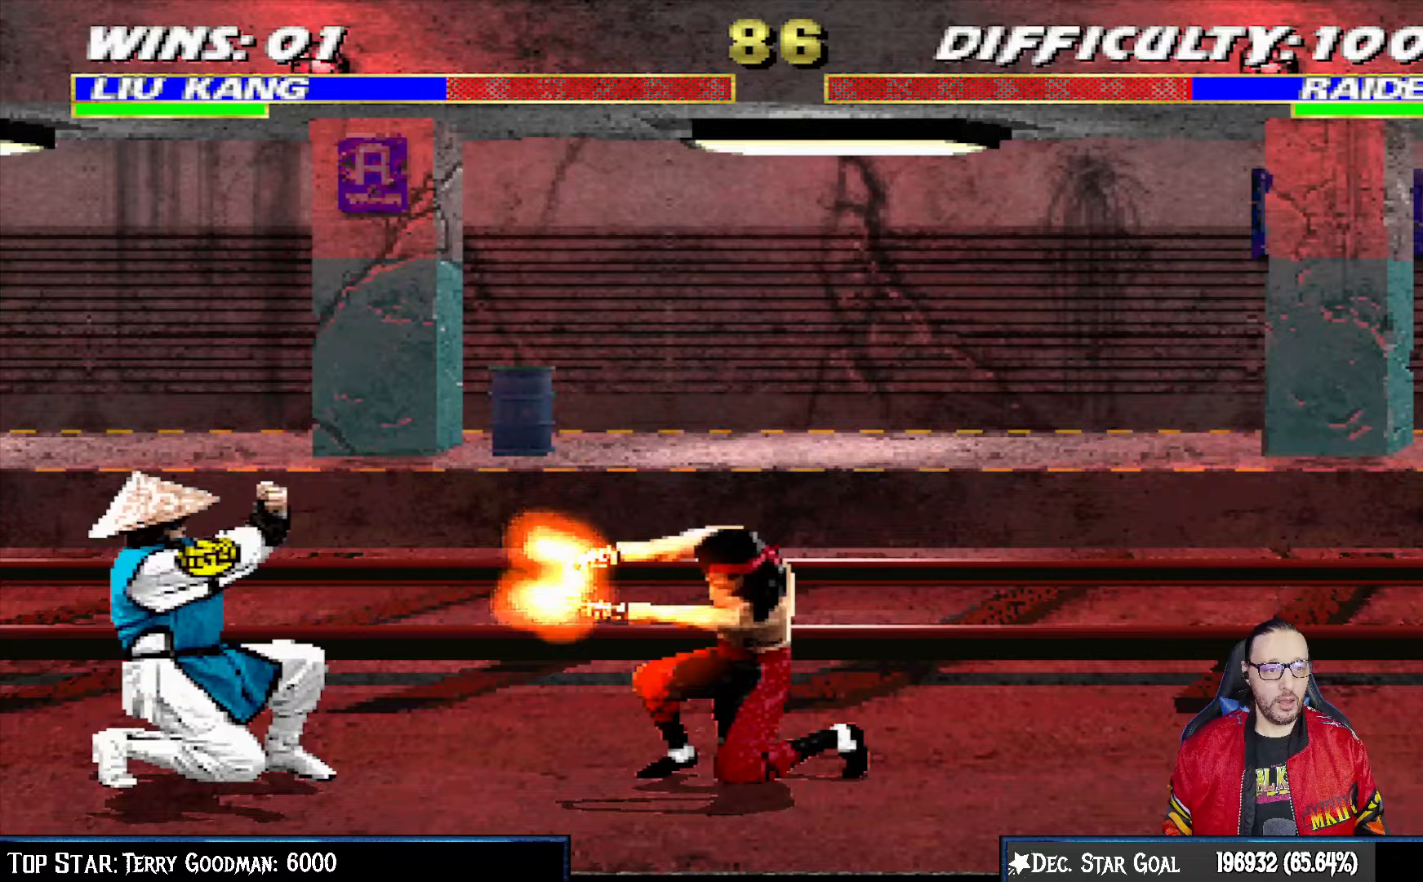
{"dt_ms": 500, "buttons": ["L1", "DPAD_UP", "DPAD_RIGHT"], "left_stick": "center", "right_stick": "center", "events": [[467, "DPAD_RIGHT", "down"], [467, "DPAD_UP", "down"], [467, "L1", "down"]]}
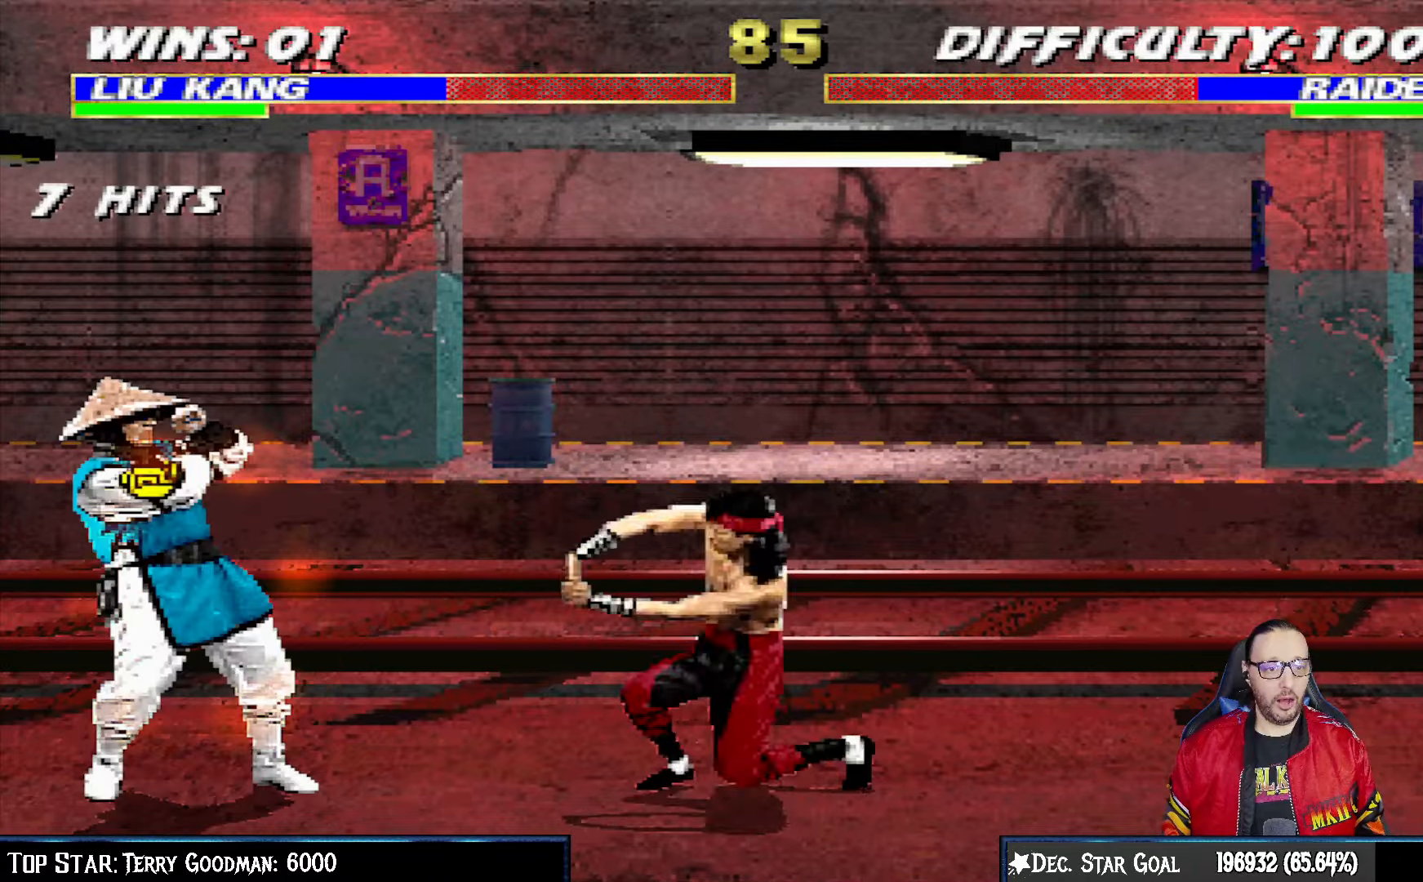
{"dt_ms": 500, "buttons": ["TRIANGLE"], "left_stick": "center", "right_stick": "center", "events": [[317, "TRIANGLE", "down"], [400, "TRIANGLE", "up"], [417, "DPAD_UP", "up"], [433, "DPAD_RIGHT", "up"], [433, "L1", "up"], [467, "TRIANGLE", "down"]]}
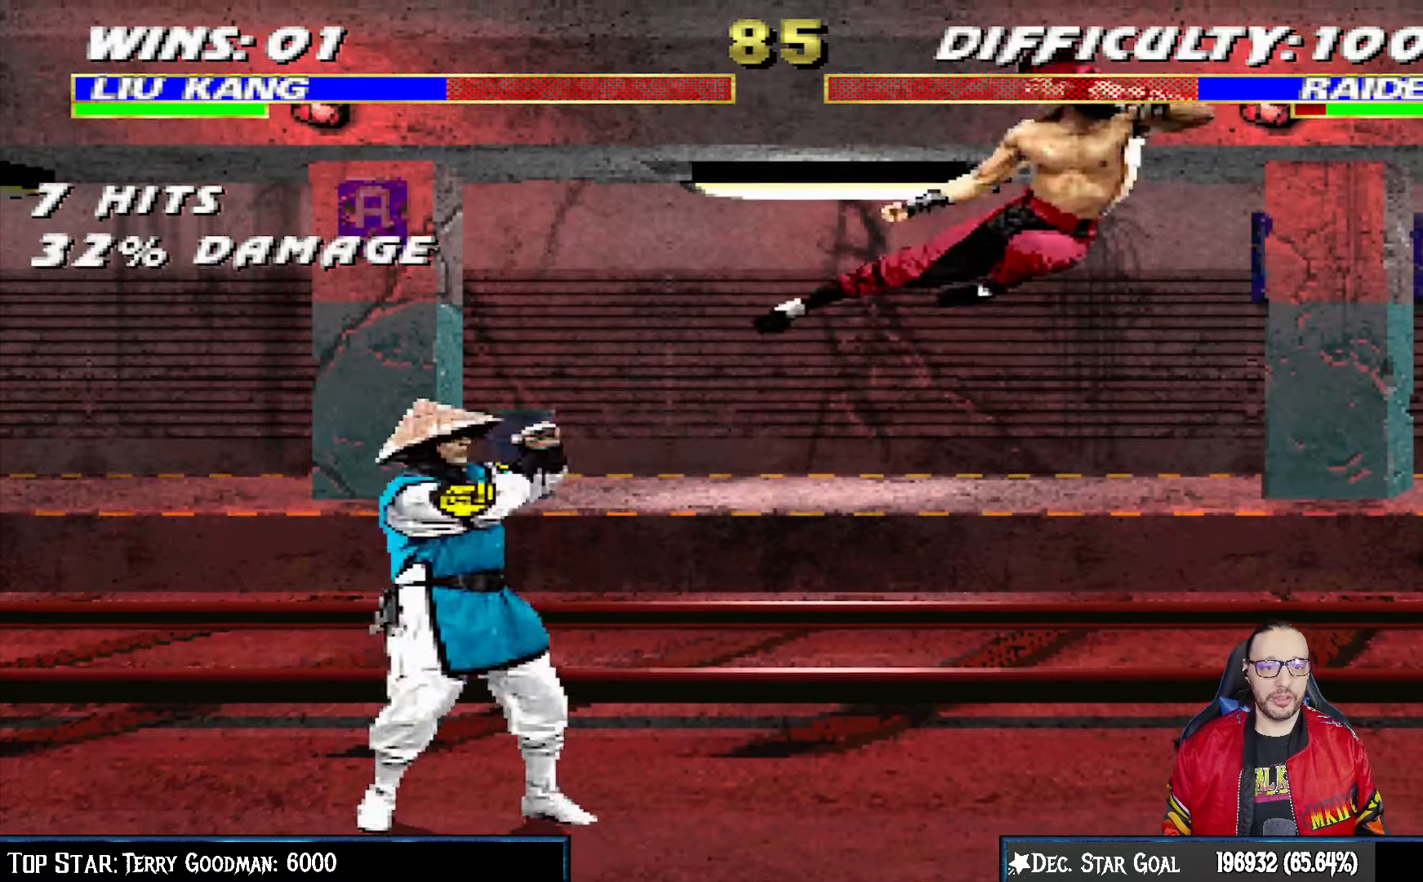
{"dt_ms": 500, "buttons": ["CROSS", "DPAD_LEFT"], "left_stick": "center", "right_stick": "center", "events": [[83, "TRIANGLE", "up"], [183, "DPAD_LEFT", "down"], [267, "DPAD_LEFT", "up"], [333, "DPAD_LEFT", "down"], [417, "CROSS", "down"]]}
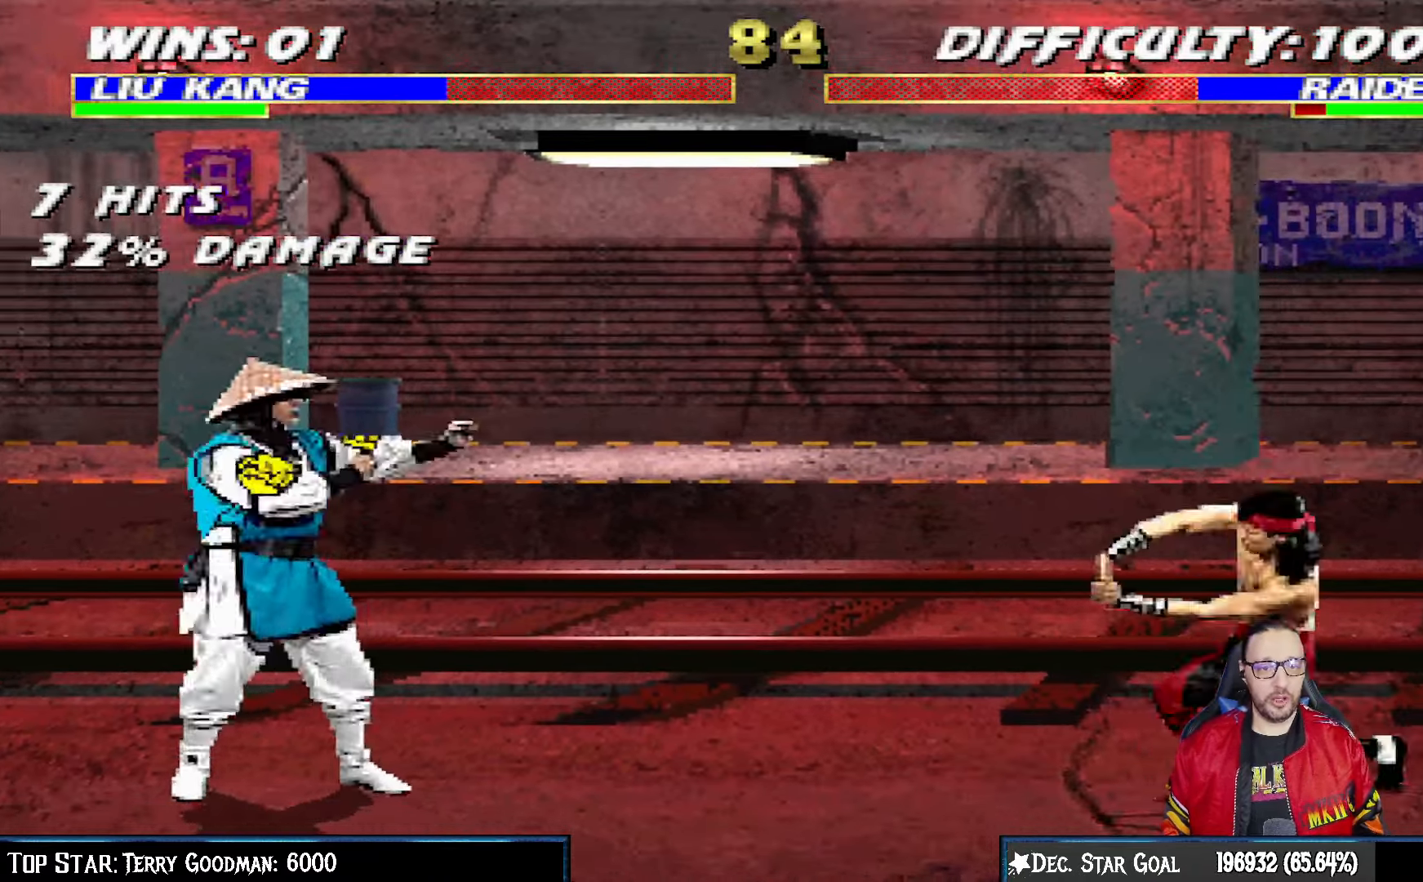
{"dt_ms": 500, "buttons": [], "left_stick": "center", "right_stick": "center", "events": [[17, "DPAD_LEFT", "up"], [33, "CROSS", "up"], [67, "R1", "down"], [367, "R1", "up"]]}
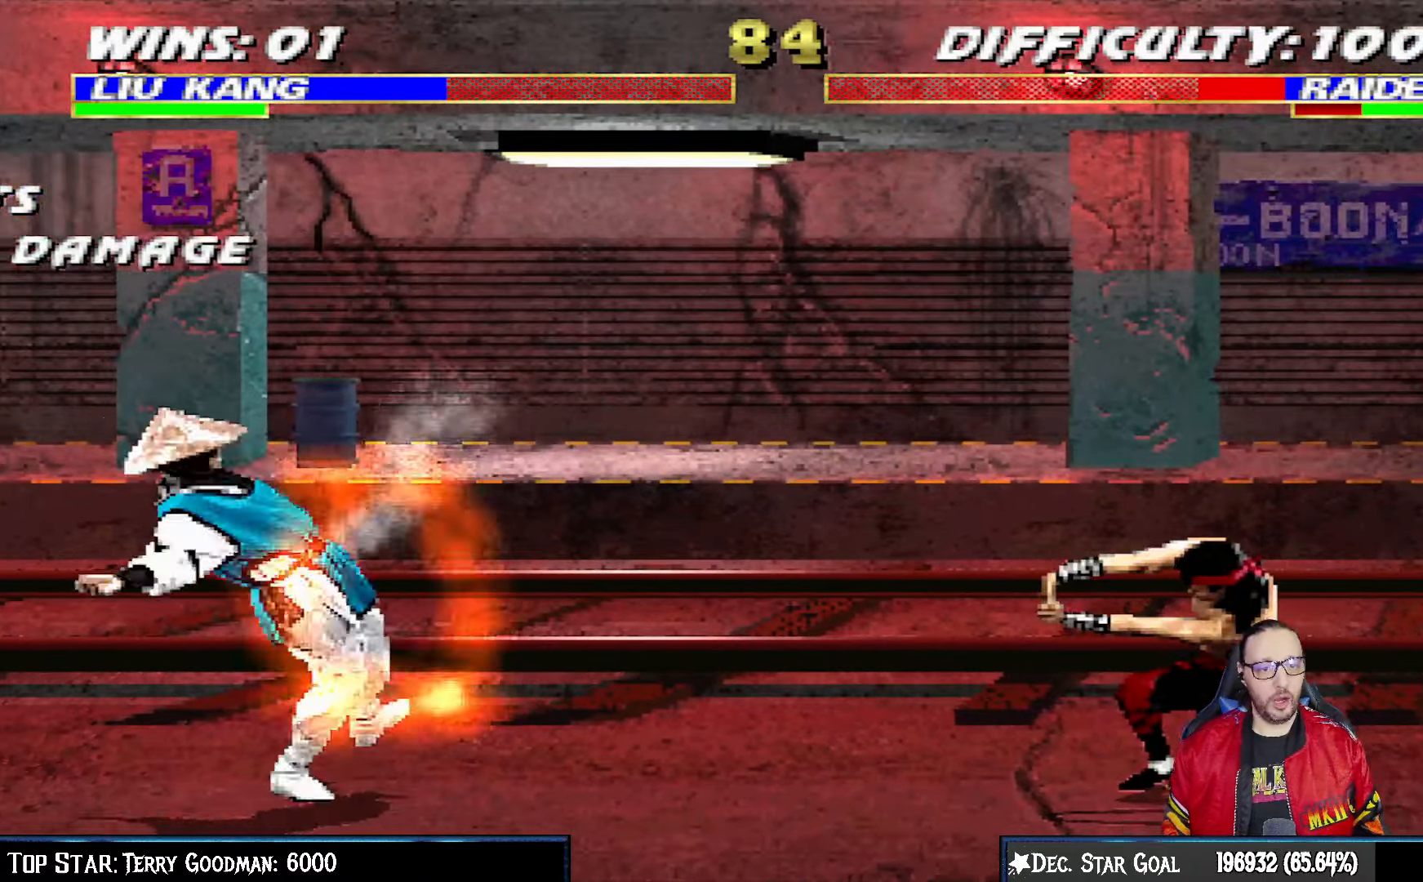
{"dt_ms": 500, "buttons": ["L1", "DPAD_LEFT"], "left_stick": "center", "right_stick": "center", "events": [[267, "DPAD_RIGHT", "down"], [417, "DPAD_RIGHT", "up"], [483, "L1", "down"], [500, "DPAD_LEFT", "down"]]}
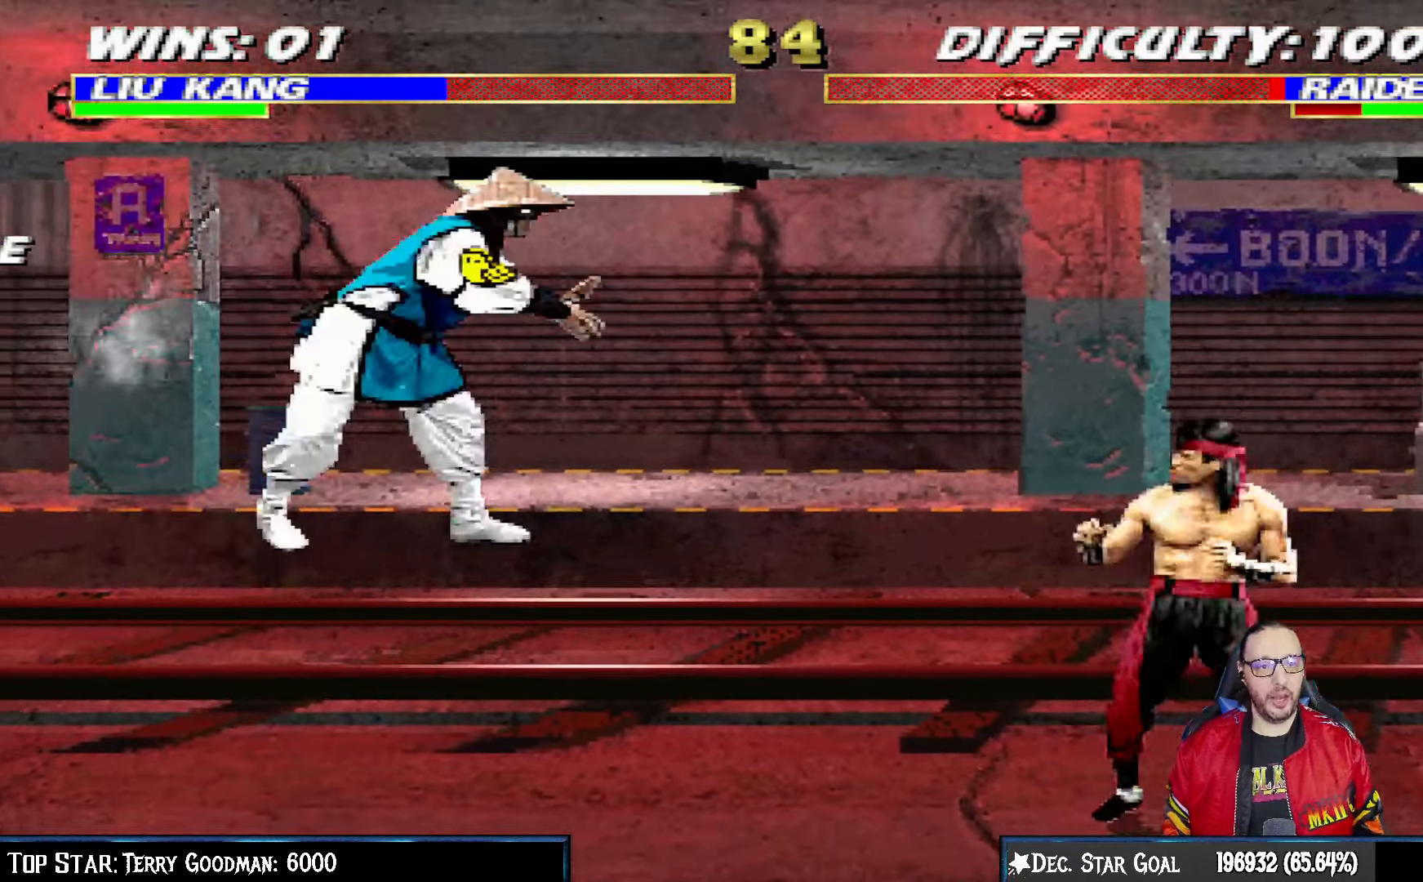
{"dt_ms": 500, "buttons": ["L1", "R1", "DPAD_DOWN", "DPAD_RIGHT"], "left_stick": "center", "right_stick": "center"}
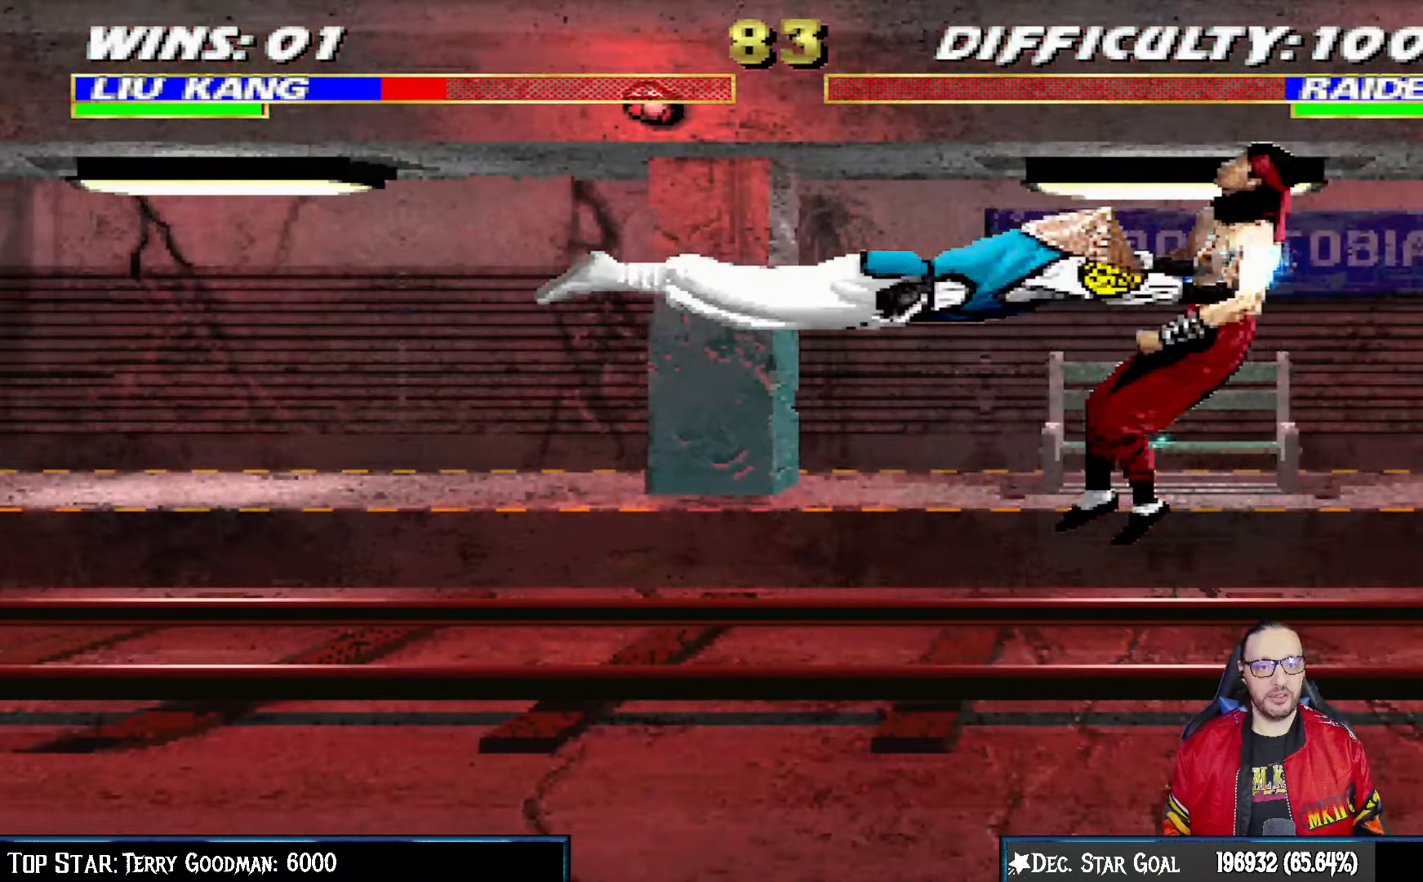
{"dt_ms": 500, "buttons": ["L1", "R1", "DPAD_DOWN", "DPAD_RIGHT"], "left_stick": "center", "right_stick": "center", "events": []}
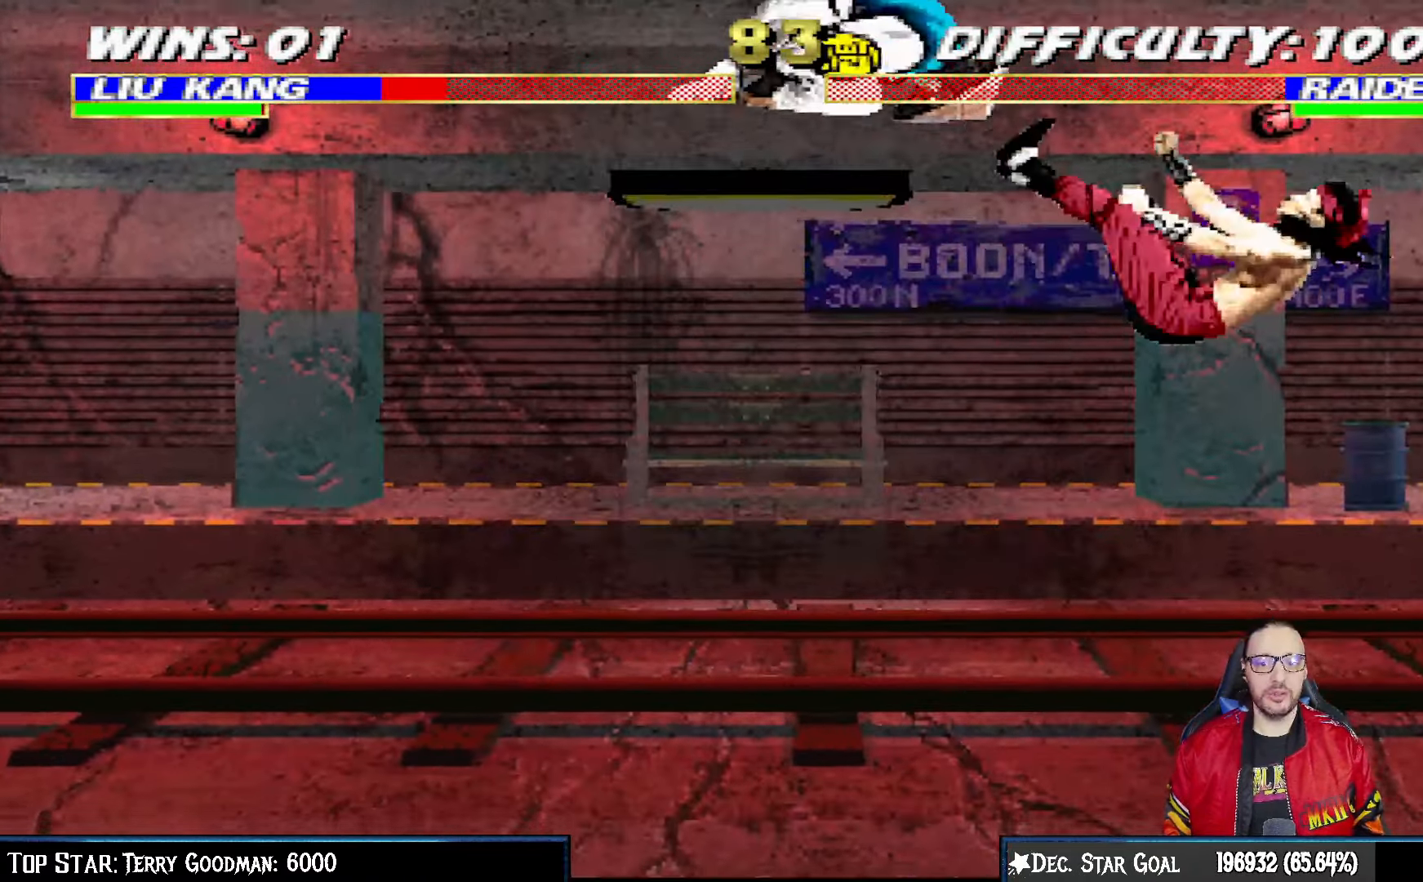
{"dt_ms": 500, "buttons": [], "left_stick": "center", "right_stick": "center"}
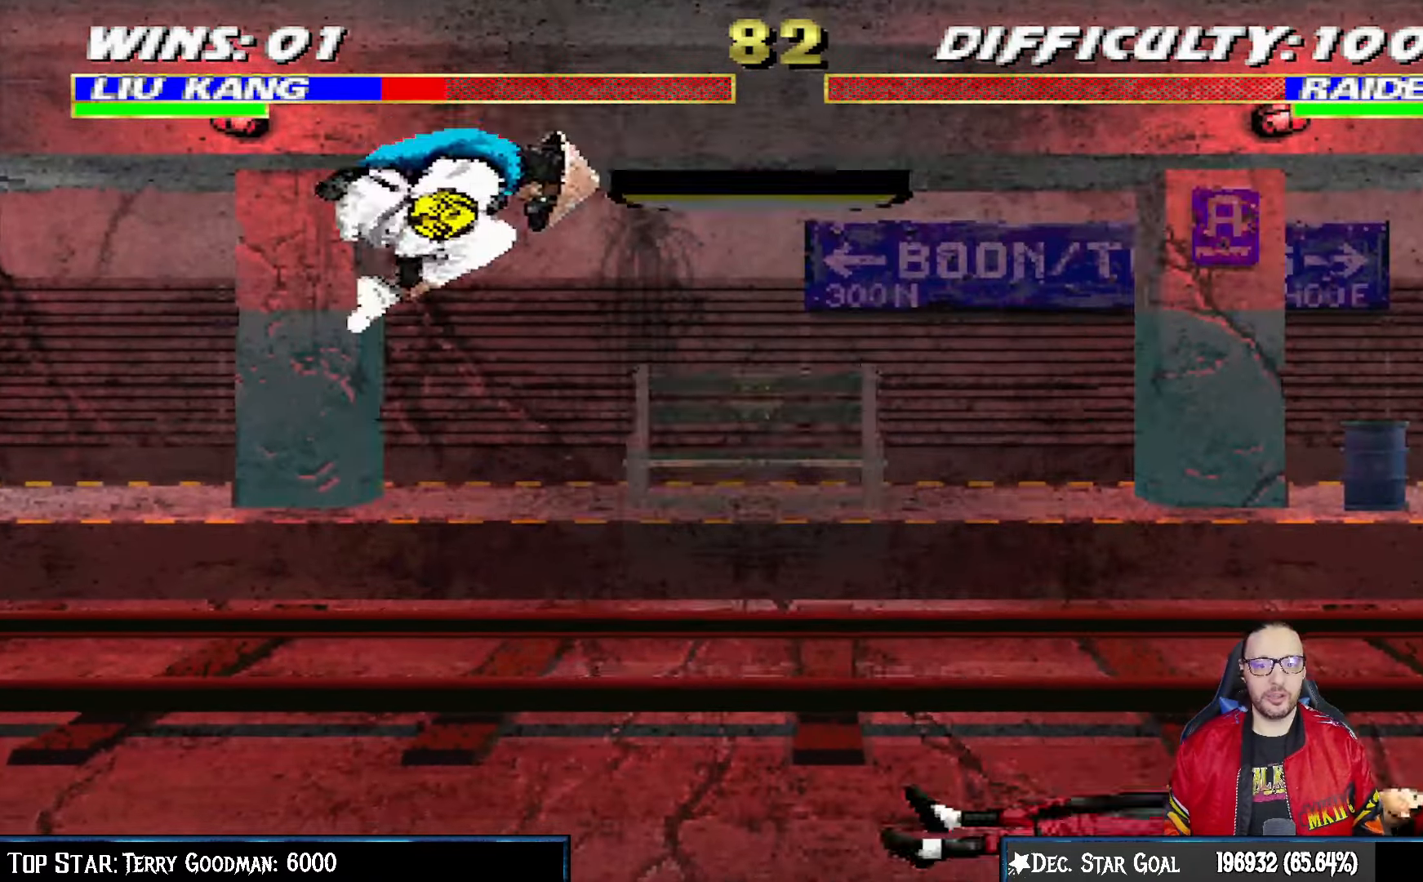
{"dt_ms": 500, "buttons": ["L1", "DPAD_UP", "DPAD_LEFT"], "left_stick": "center", "right_stick": "center", "events": [[350, "DPAD_LEFT", "down"], [350, "DPAD_UP", "down"], [350, "L1", "down"]]}
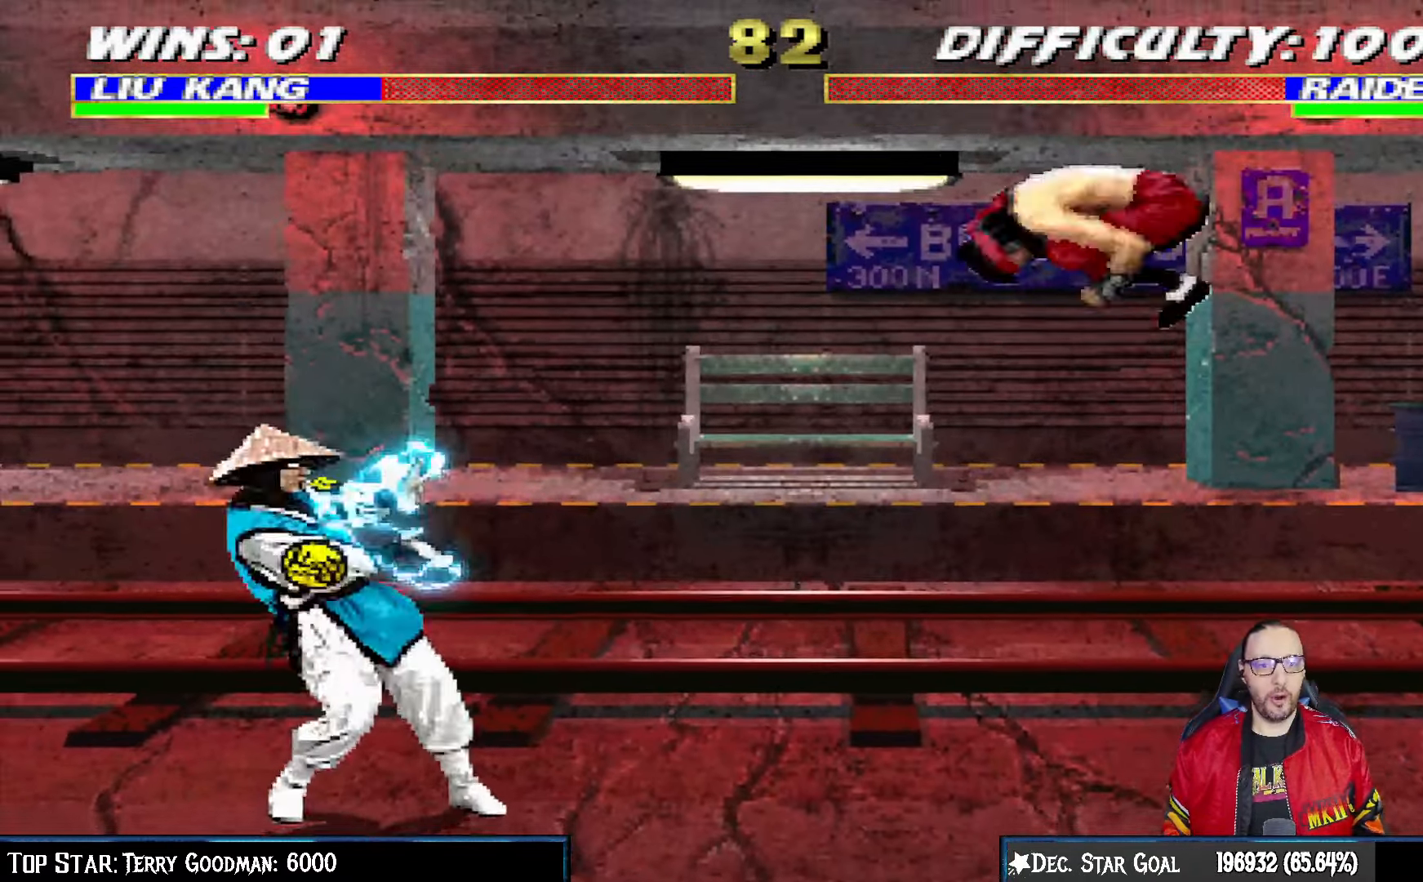
{"dt_ms": 500, "buttons": [], "left_stick": "center", "right_stick": "center", "events": [[183, "TRIANGLE", "down"], [200, "DPAD_LEFT", "up"], [217, "DPAD_UP", "up"], [233, "L1", "up"], [317, "TRIANGLE", "up"], [367, "DPAD_LEFT", "down"], [450, "DPAD_LEFT", "up"]]}
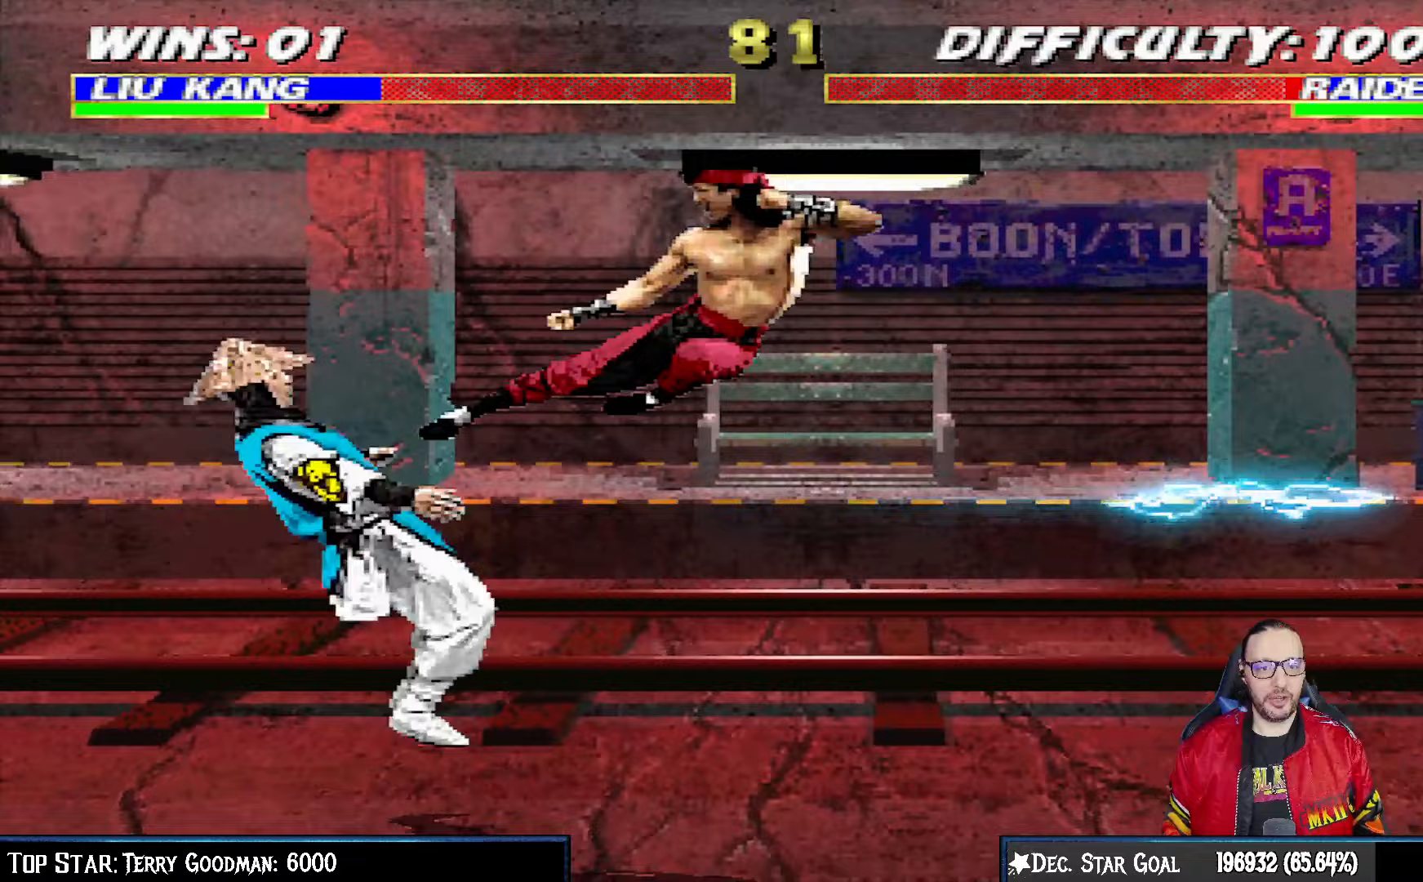
{"dt_ms": 500, "buttons": ["TRIANGLE"], "left_stick": "center", "right_stick": "center", "events": [[17, "DPAD_LEFT", "down"], [100, "DPAD_LEFT", "up"], [167, "DPAD_LEFT", "down"], [267, "TRIANGLE", "down"], [367, "TRIANGLE", "up"], [400, "TRIANGLE", "down"], [500, "DPAD_LEFT", "up"]]}
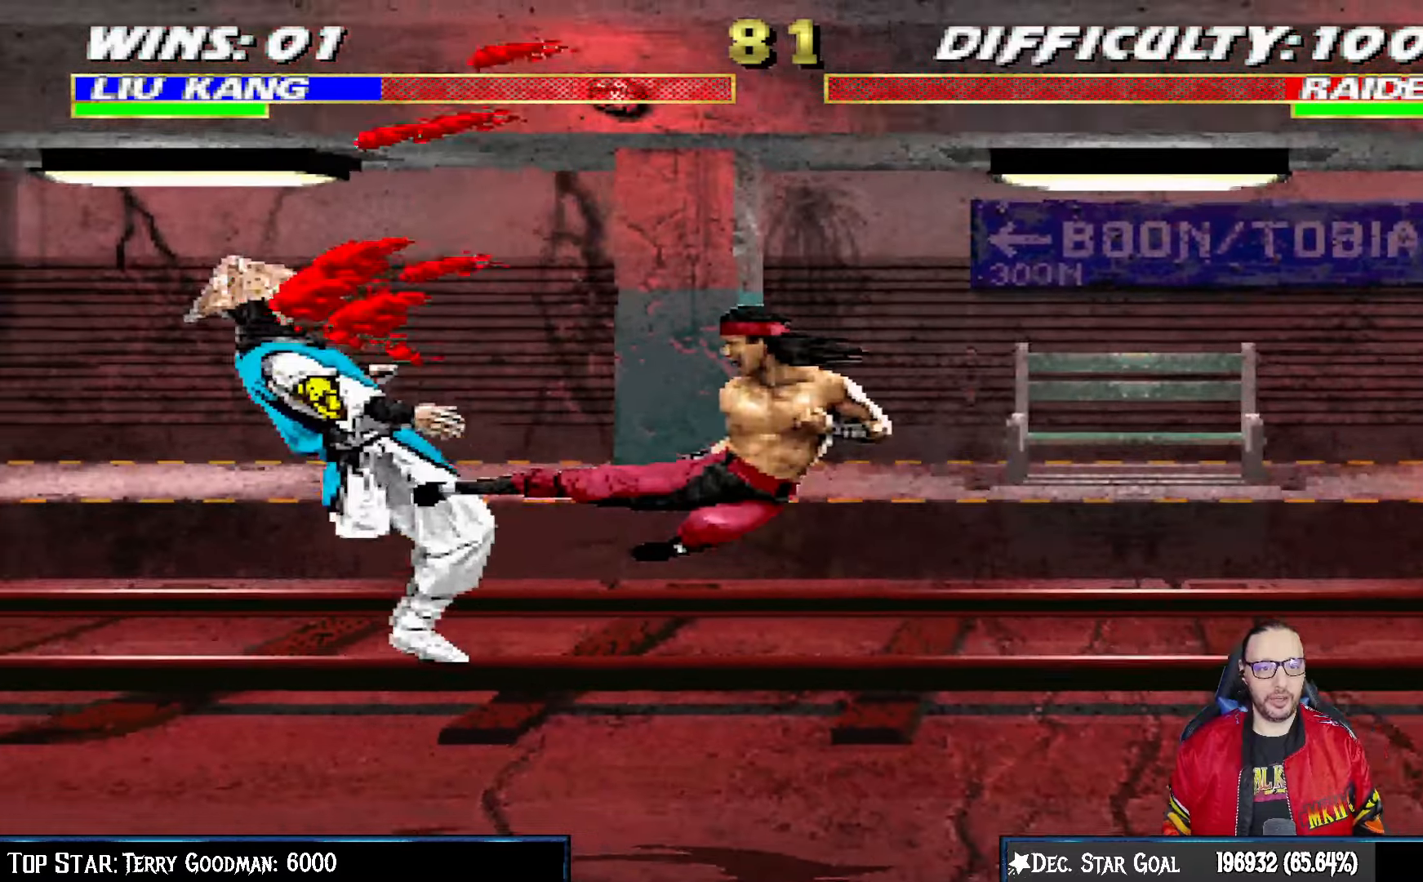
{"dt_ms": 500, "buttons": ["DPAD_LEFT"], "left_stick": "center", "right_stick": "center", "events": [[83, "TRIANGLE", "up"], [150, "DPAD_LEFT", "down"], [250, "DPAD_LEFT", "up"], [333, "DPAD_LEFT", "down"], [417, "DPAD_LEFT", "up"], [483, "DPAD_LEFT", "down"]]}
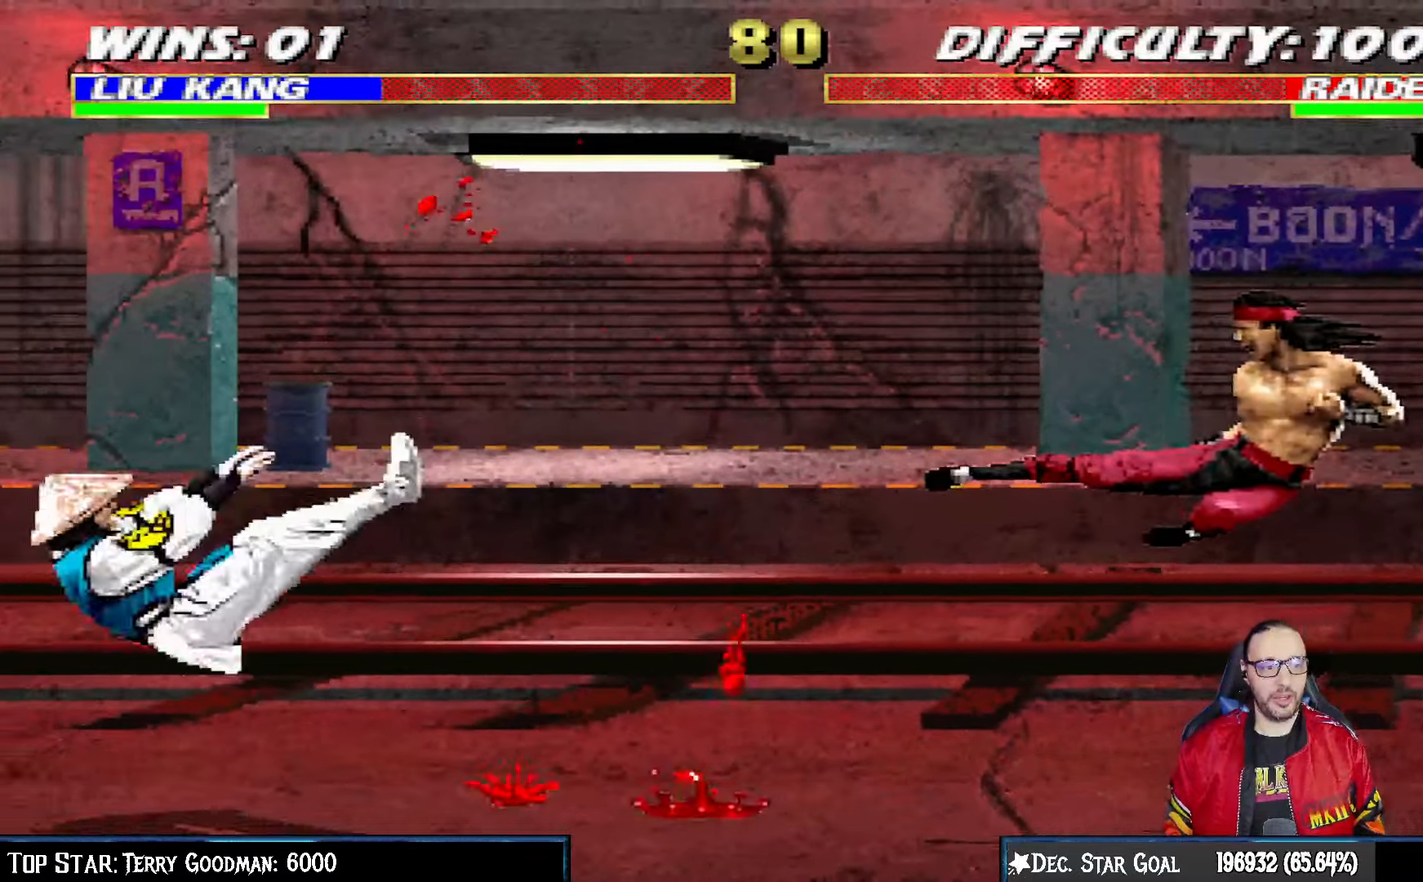
{"dt_ms": 500, "buttons": ["R1", "DPAD_LEFT"], "left_stick": "center", "right_stick": "center", "events": [[83, "DPAD_LEFT", "up"], [150, "DPAD_LEFT", "down"], [200, "CROSS", "down"], [300, "CROSS", "up"], [350, "CROSS", "down"], [450, "R1", "down"], [483, "CROSS", "up"]]}
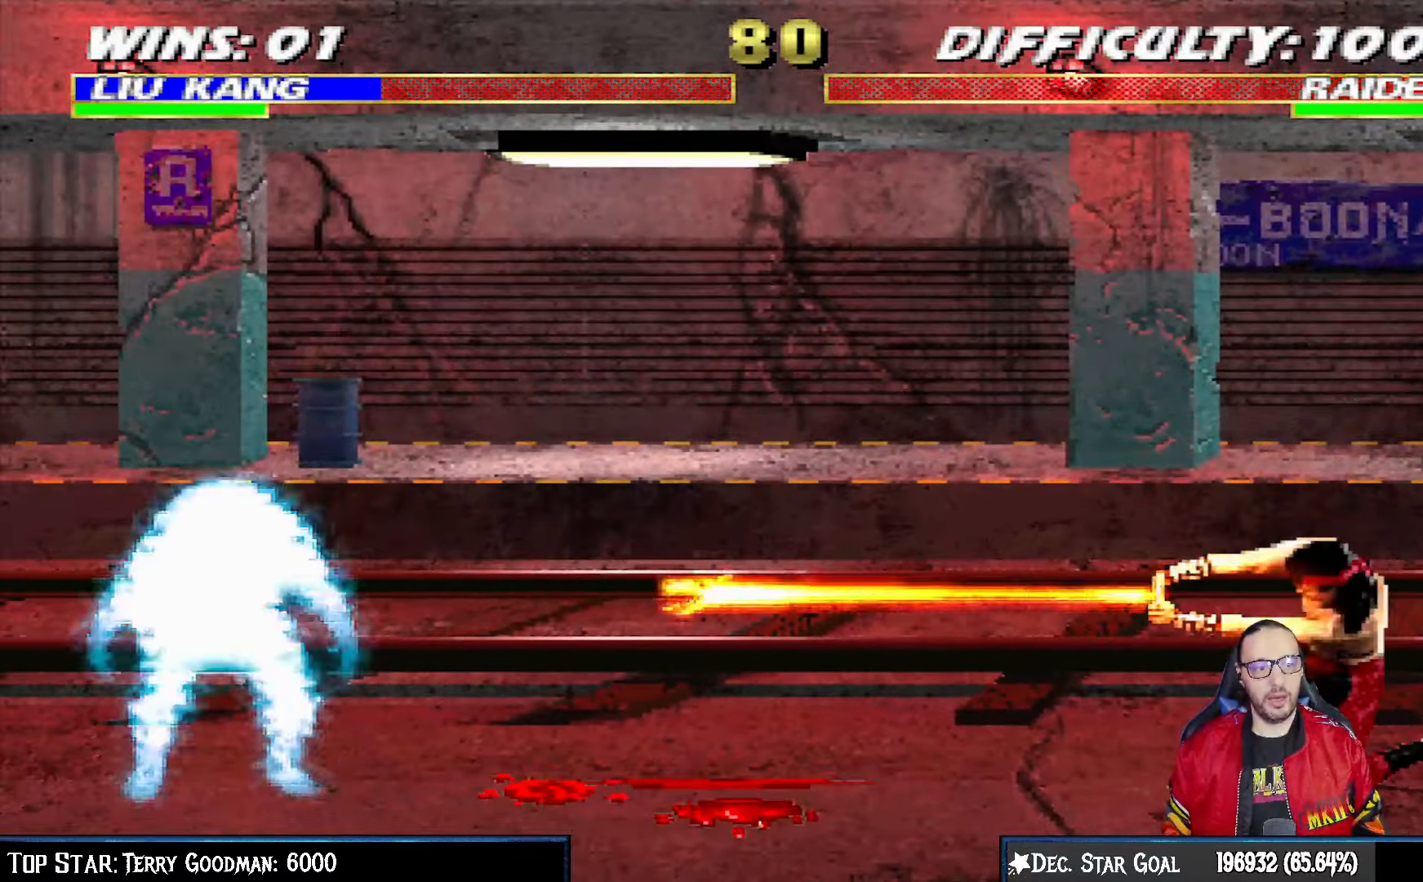
{"dt_ms": 500, "buttons": [], "left_stick": "center", "right_stick": "center", "events": [[33, "DPAD_LEFT", "up"], [200, "R1", "up"]]}
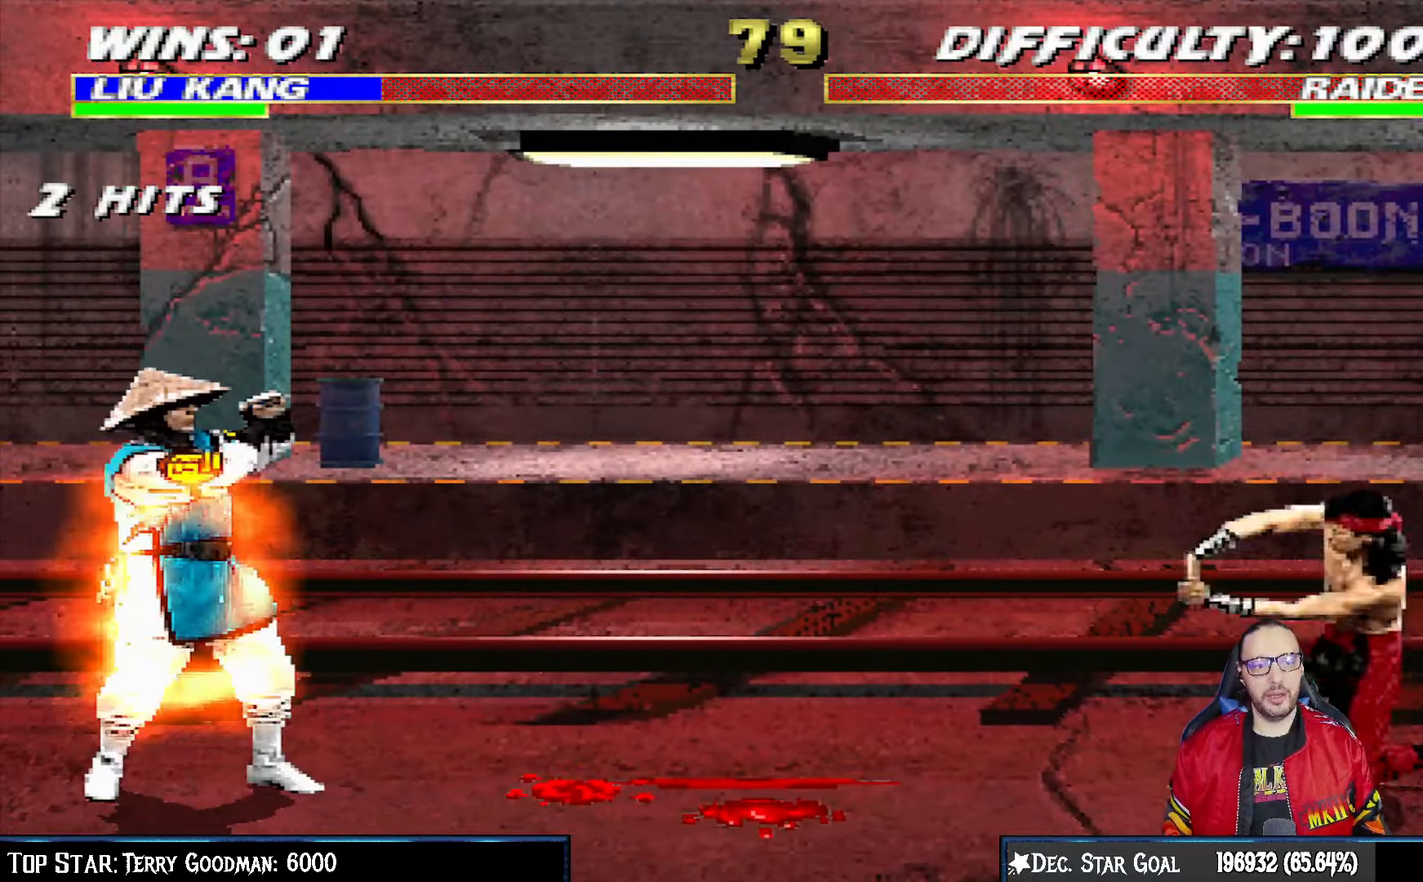
{"dt_ms": 500, "buttons": ["L1", "DPAD_UP", "DPAD_LEFT"], "left_stick": "center", "right_stick": "center", "events": [[267, "DPAD_LEFT", "down"], [300, "L1", "down"], [367, "DPAD_UP", "down"]]}
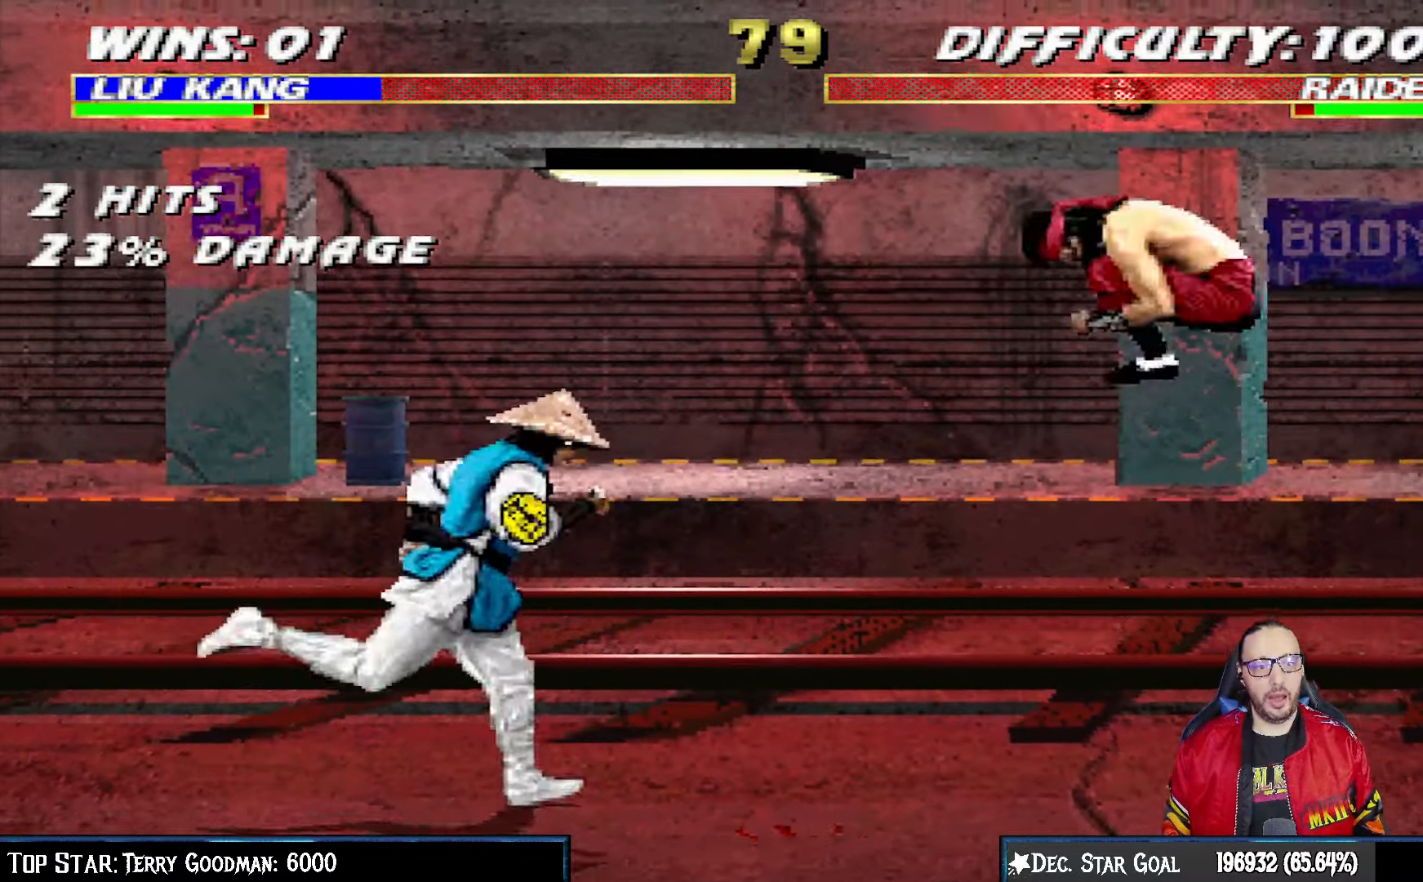
{"dt_ms": 500, "buttons": ["SQUARE", "L1", "DPAD_RIGHT"], "left_stick": "center", "right_stick": "center", "events": [[217, "DPAD_LEFT", "up"], [217, "DPAD_UP", "up"], [333, "SQUARE", "down"], [367, "DPAD_RIGHT", "down"], [433, "SQUARE", "up"], [500, "SQUARE", "down"]]}
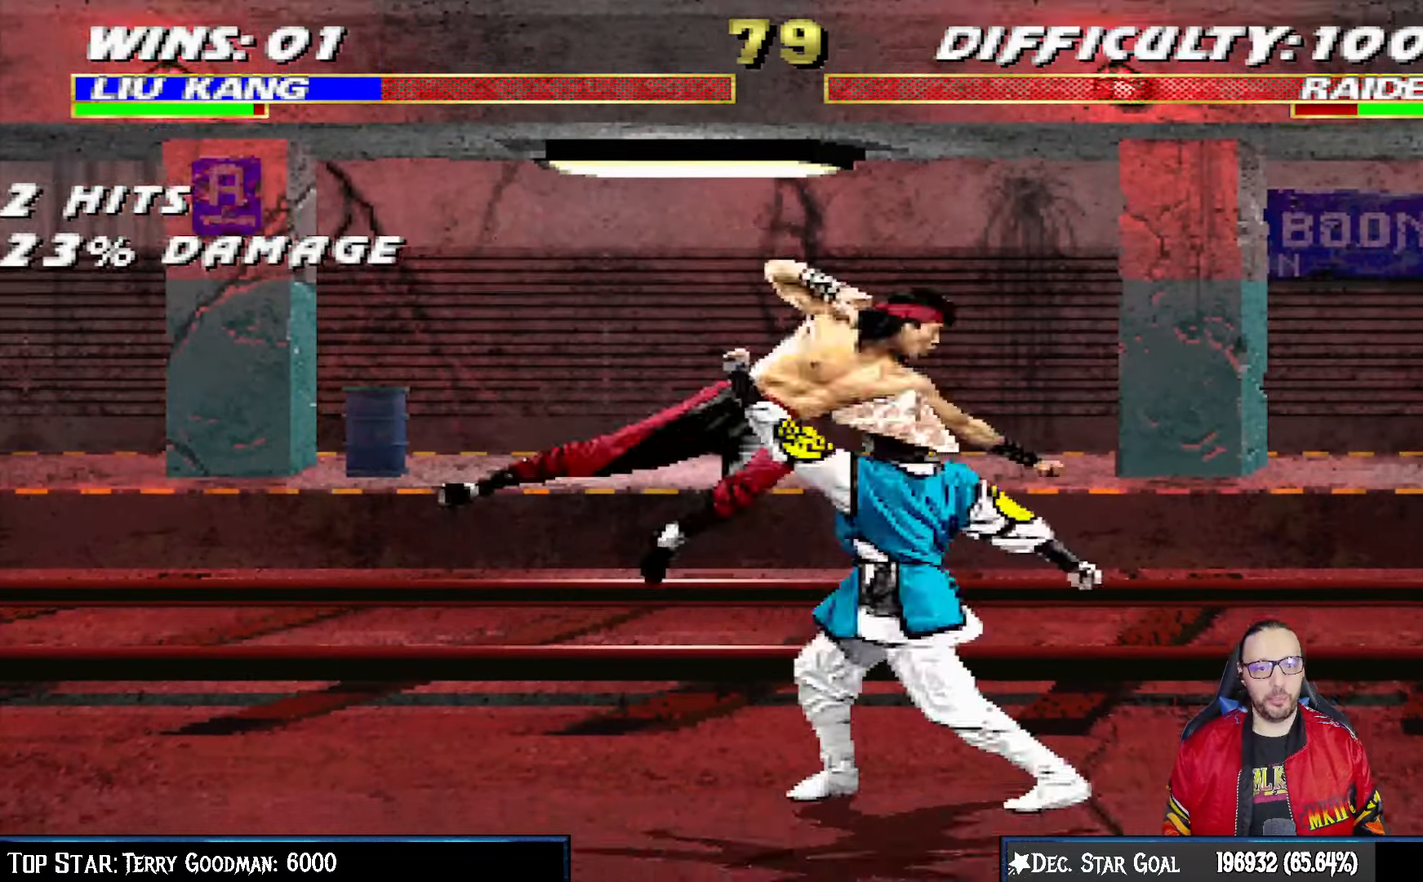
{"dt_ms": 500, "buttons": ["L1", "R1", "DPAD_DOWN", "DPAD_LEFT"], "left_stick": "center", "right_stick": "center"}